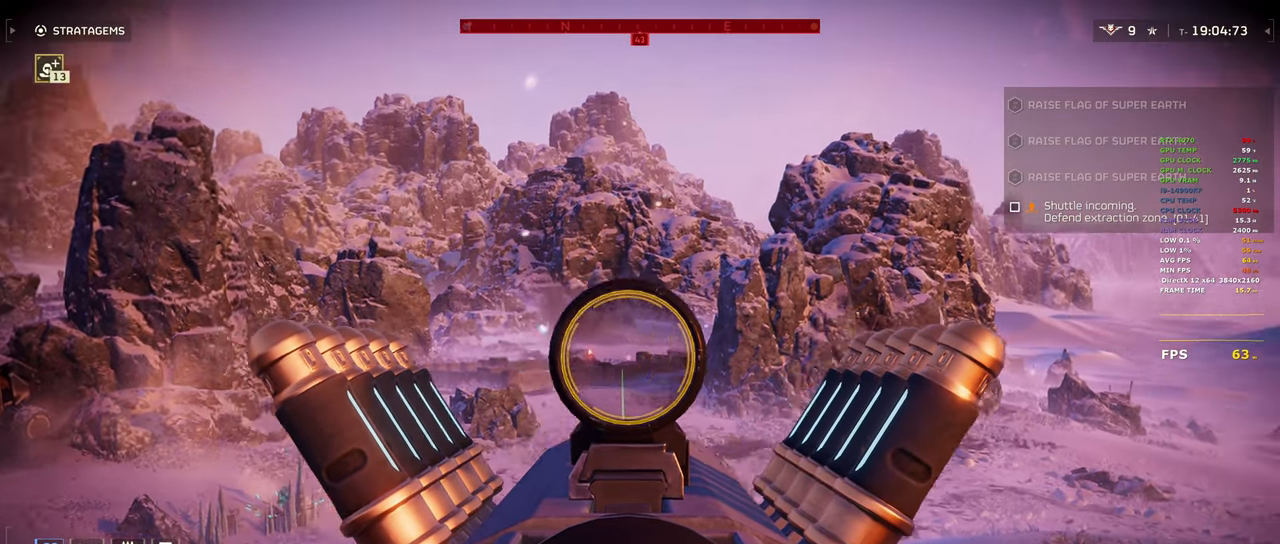
Gameplay with keyboard and mouse; each line is a JSON object with the keys and mouse buttons held at the frame after it. "events" lists presses ("down") and releases ("up") of "1", "2", "3", "4", "5", "a", "alt", "b", "c", "ctrl", "d", "e", "f", "g", "q", "r", "s", "shift", "space", "t", "tab", "tilde", "v", "w", "x", "z", "mouse_left", "mouse_wheel", "mouse_right", "mouse_mb4" and "mouse_mb5" between this image and that frame as [ms after this image, input, new state], when the widget could be followed in between. "mouse_left", "mouse_wheel", "mouse_right", "mouse_mb4", "mouse_mb5" = the "left", "wheel", "right", "mb4", "mb5" buttons of the "mouse" list. No other keys are recorded. "wheel" means that the mouse wheel is clicked or scrolled. Mouse movement is not recorded.
{"keys": [], "mouse": ["right"], "events": []}
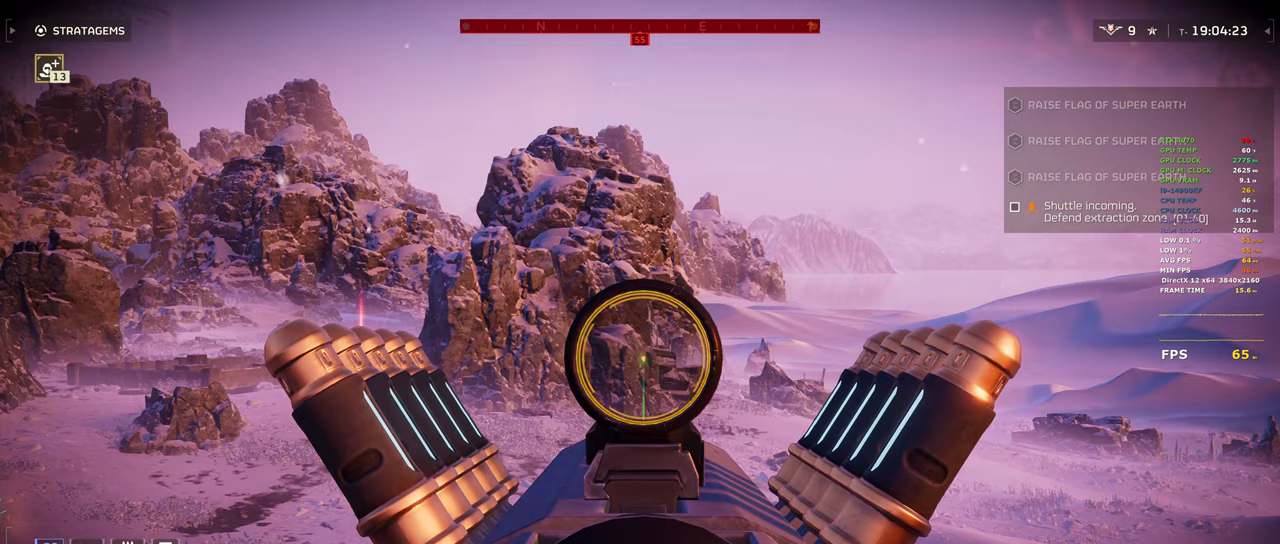
{"keys": [], "mouse": [], "events": [[67, "mouse_right", "up"]]}
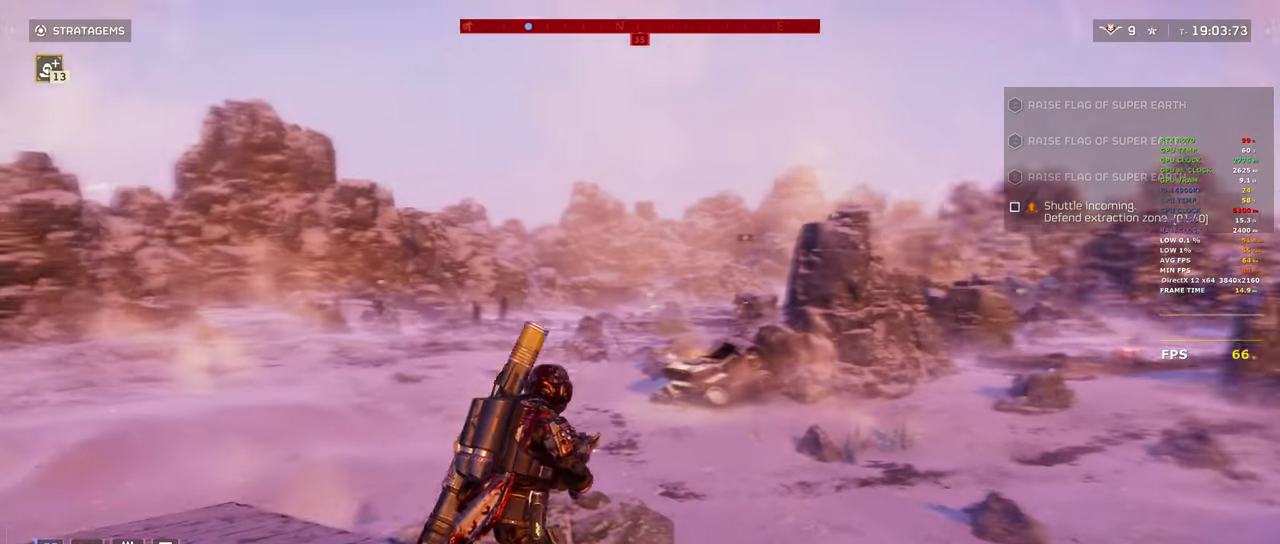
{"keys": [], "mouse": [], "events": []}
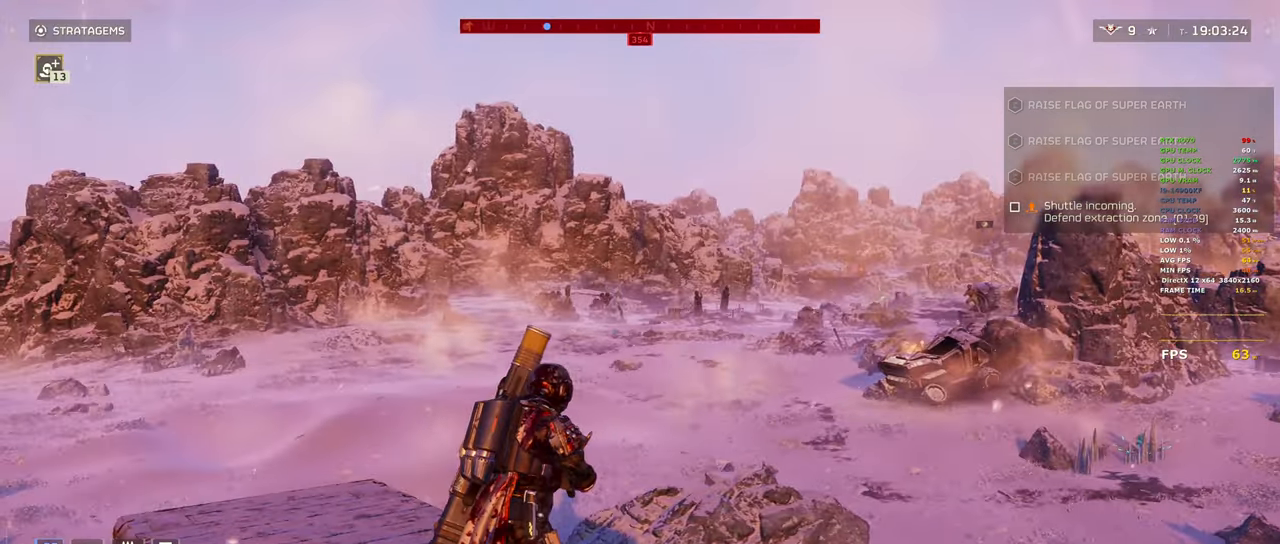
{"keys": [], "mouse": [], "events": []}
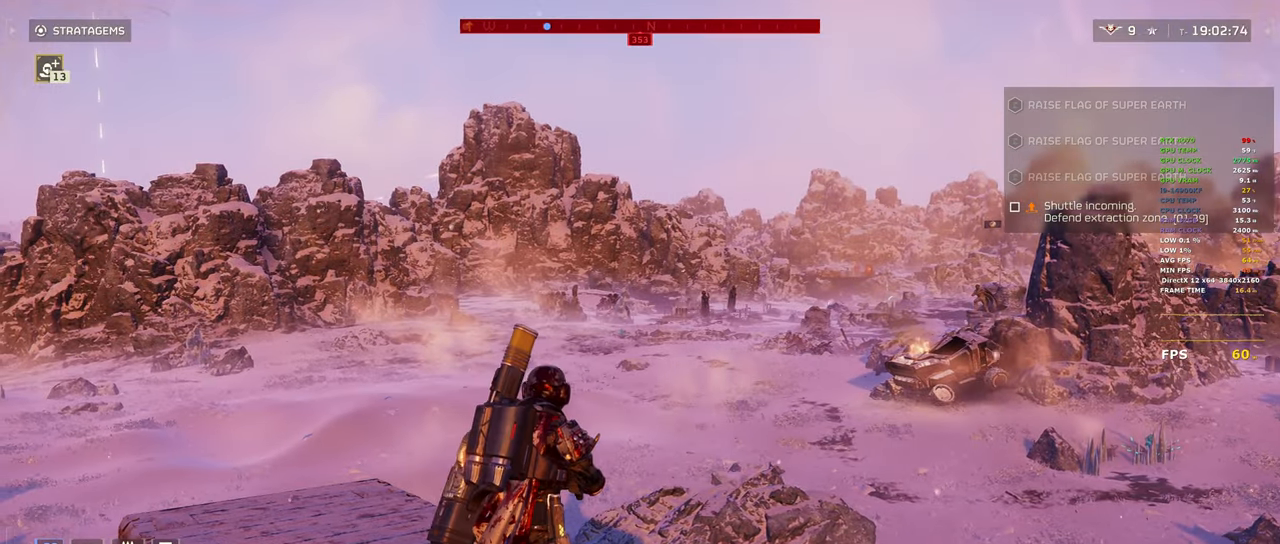
{"keys": [], "mouse": ["right"], "events": [[117, "mouse_right", "down"]]}
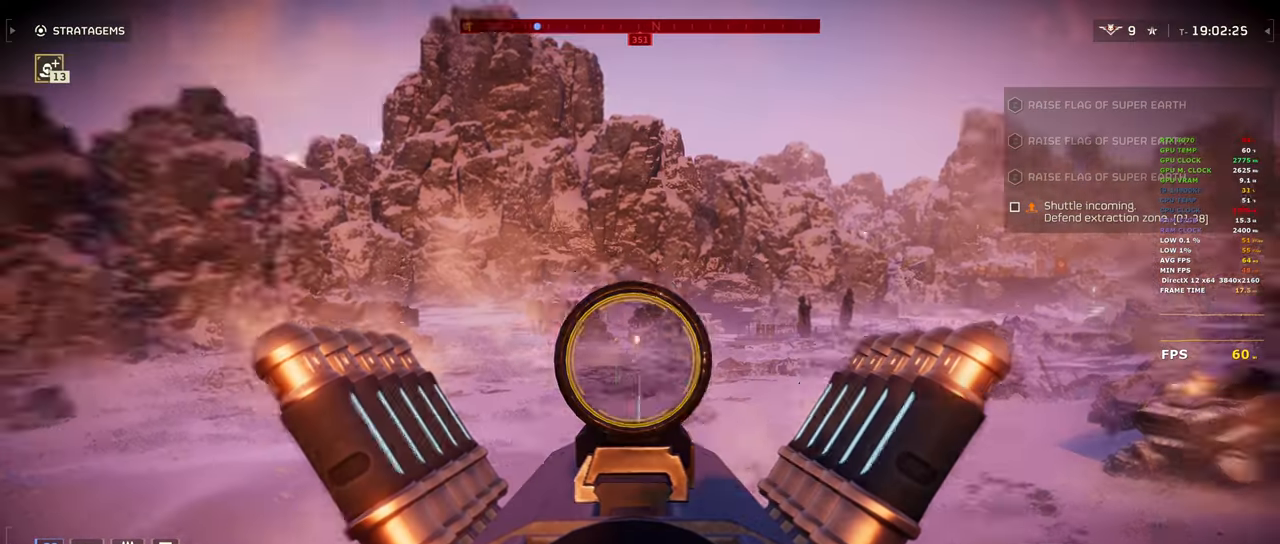
{"keys": [], "mouse": ["right"], "events": []}
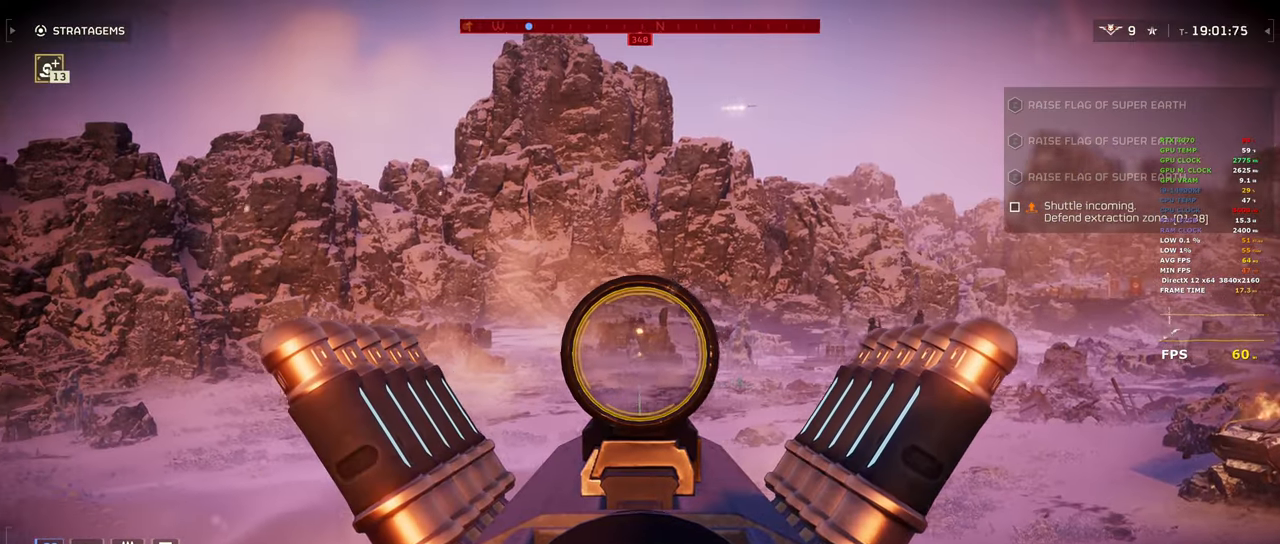
{"keys": [], "mouse": ["right"], "events": [[283, "q", "down"], [383, "q", "up"]]}
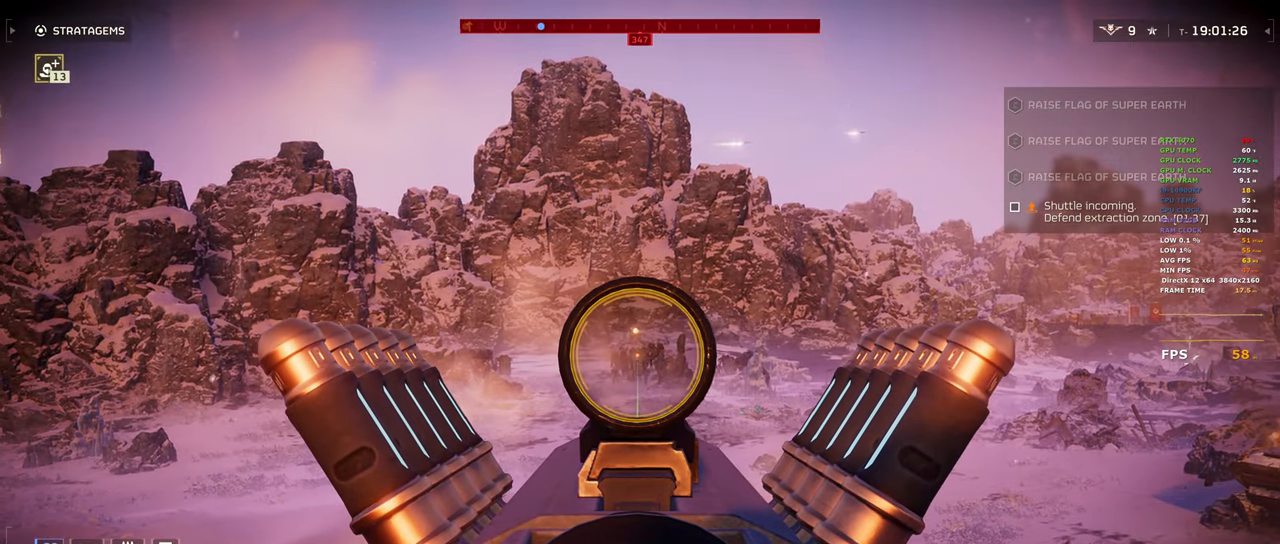
{"keys": [], "mouse": ["right"], "events": []}
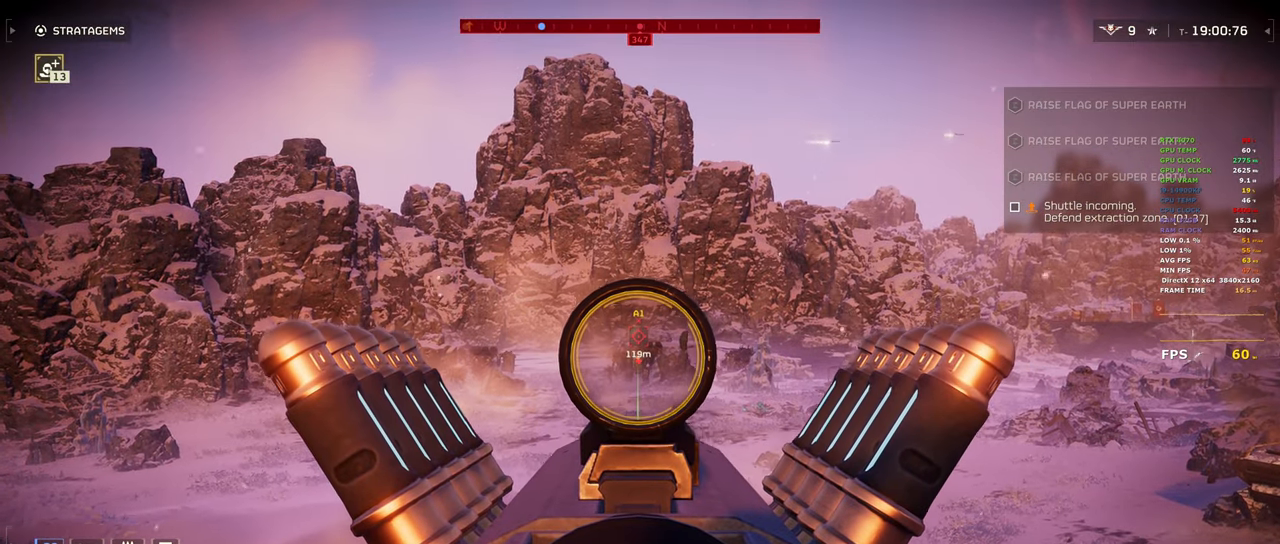
{"keys": ["a", "w"], "mouse": [], "events": [[33, "mouse_right", "up"], [83, "s", "down"], [133, "a", "down"], [367, "s", "up"], [500, "w", "down"]]}
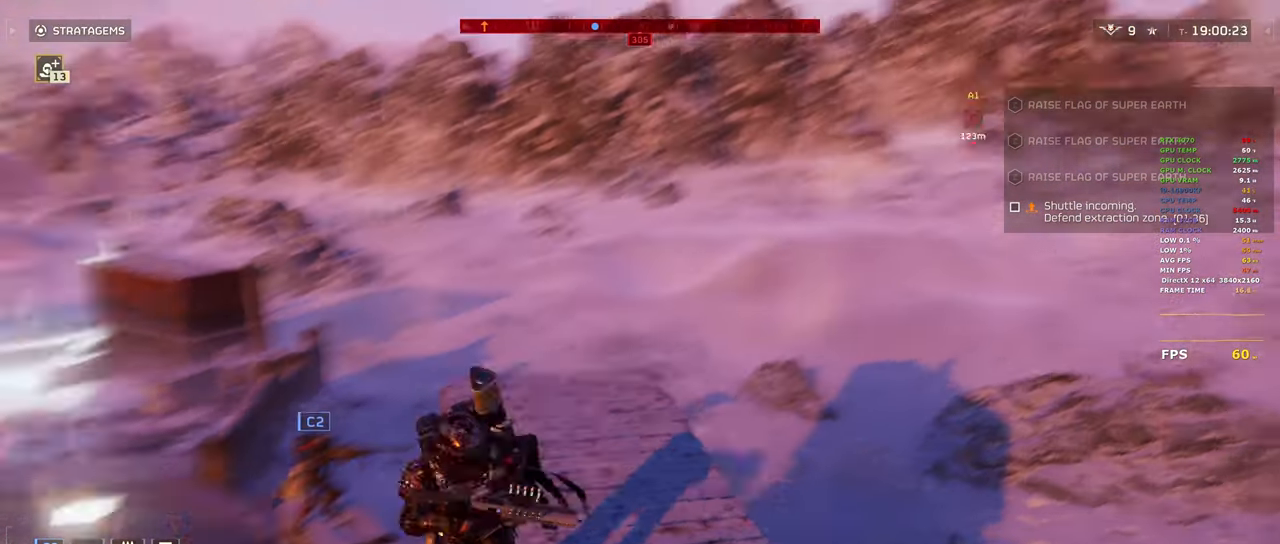
{"keys": ["a"], "mouse": [], "events": [[483, "w", "up"]]}
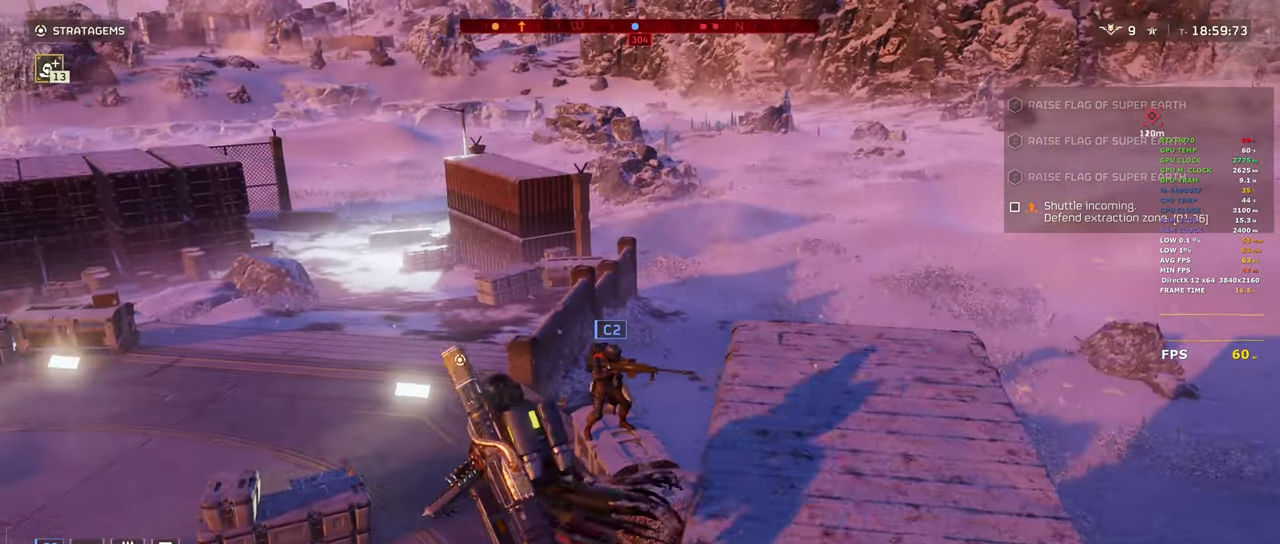
{"keys": ["a"], "mouse": [], "events": []}
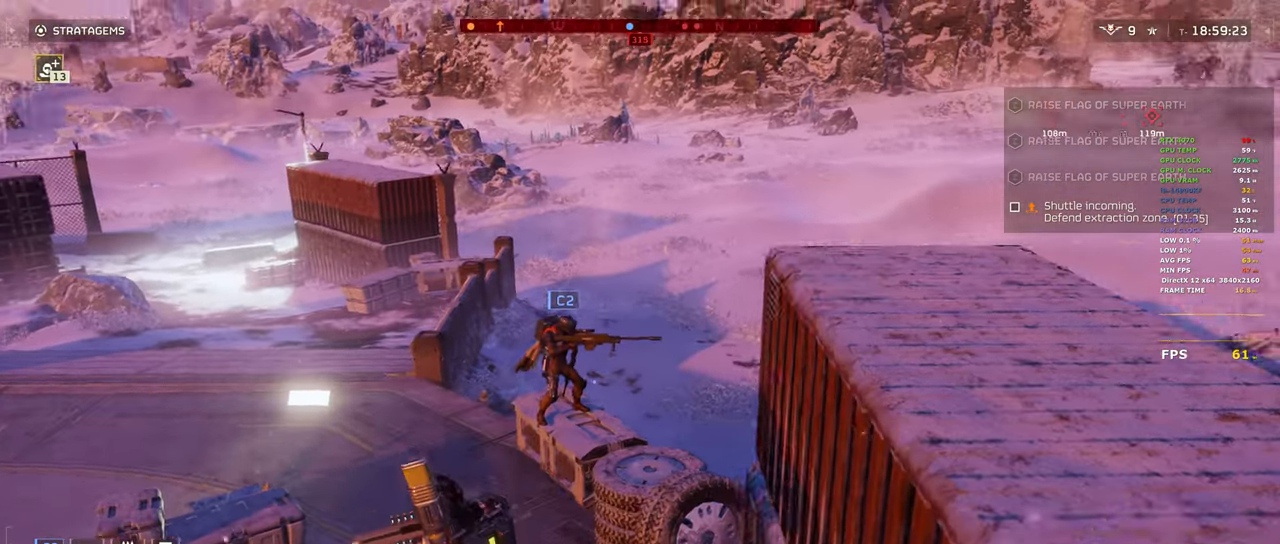
{"keys": ["a", "w"], "mouse": [], "events": [[367, "w", "down"]]}
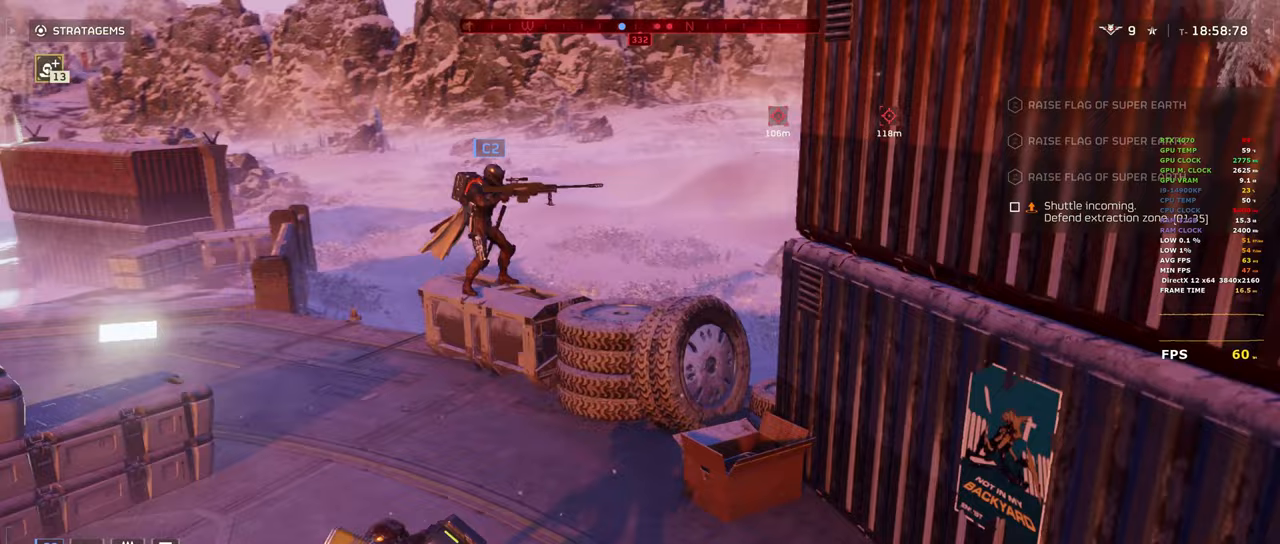
{"keys": ["w"], "mouse": [], "events": [[333, "a", "up"]]}
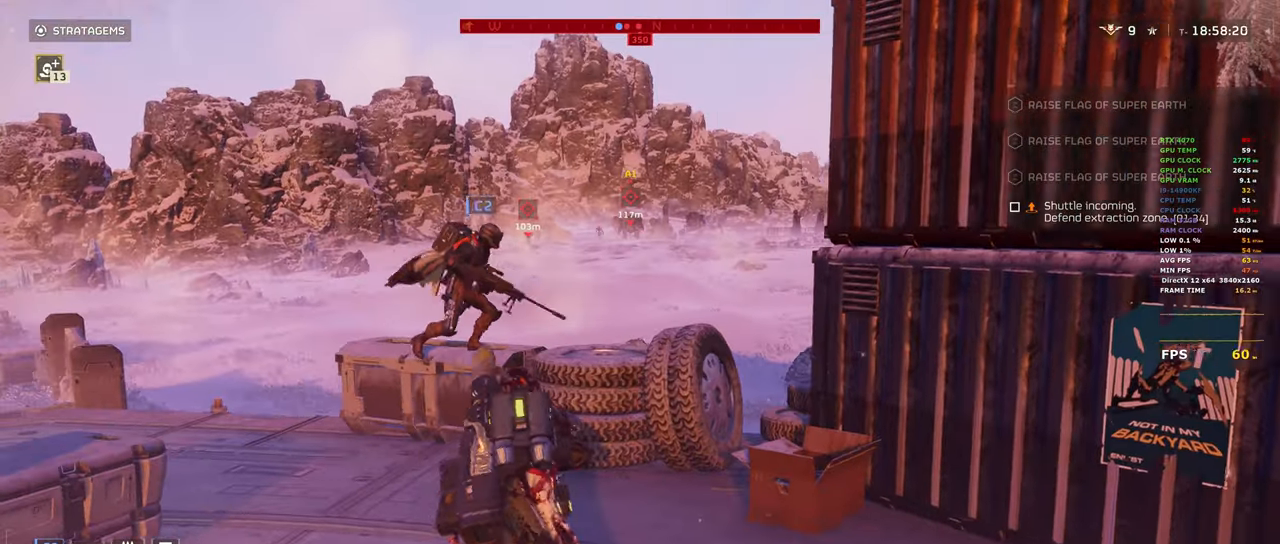
{"keys": ["a", "w"], "mouse": [], "events": [[117, "a", "down"], [167, "w", "up"], [300, "w", "down"]]}
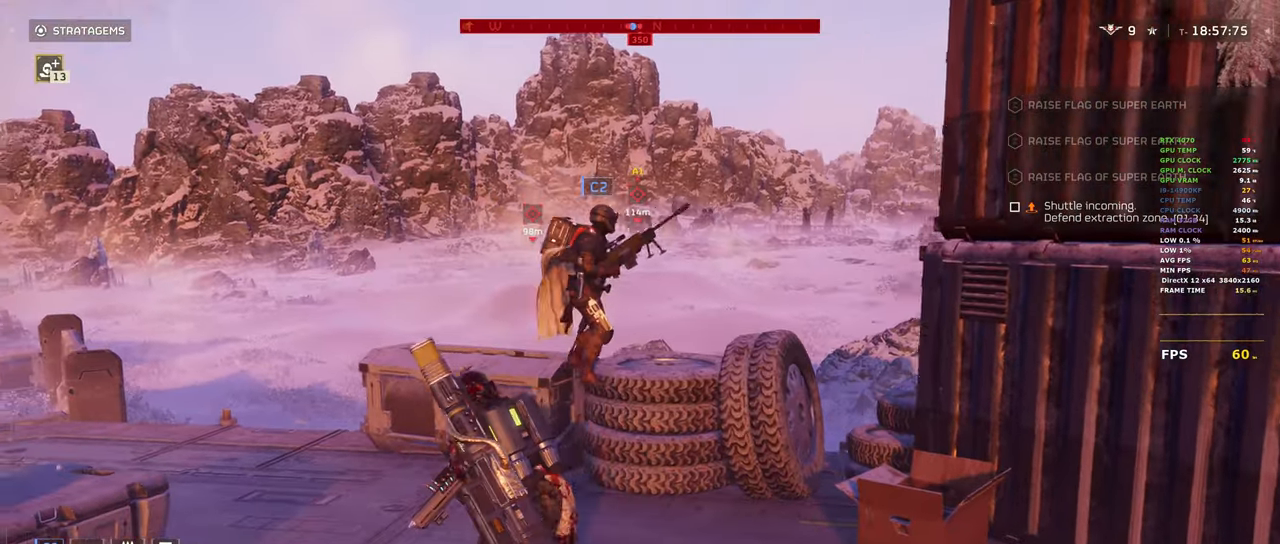
{"keys": ["a", "shift", "w"], "mouse": [], "events": [[33, "shift", "down"], [217, "a", "up"], [500, "a", "down"]]}
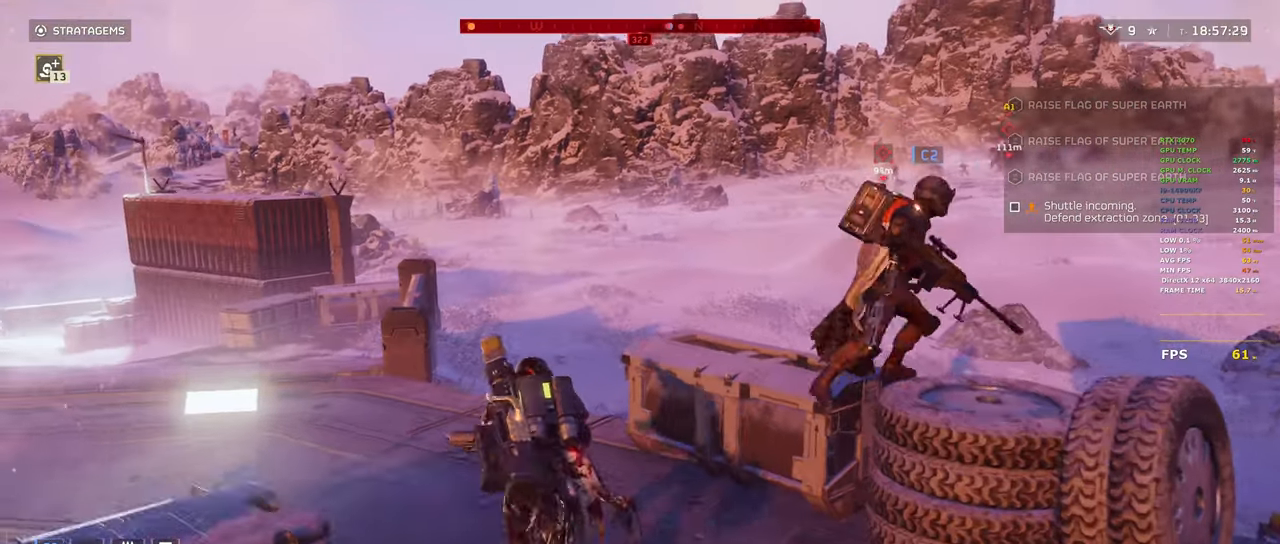
{"keys": ["a", "shift", "w"], "mouse": [], "events": []}
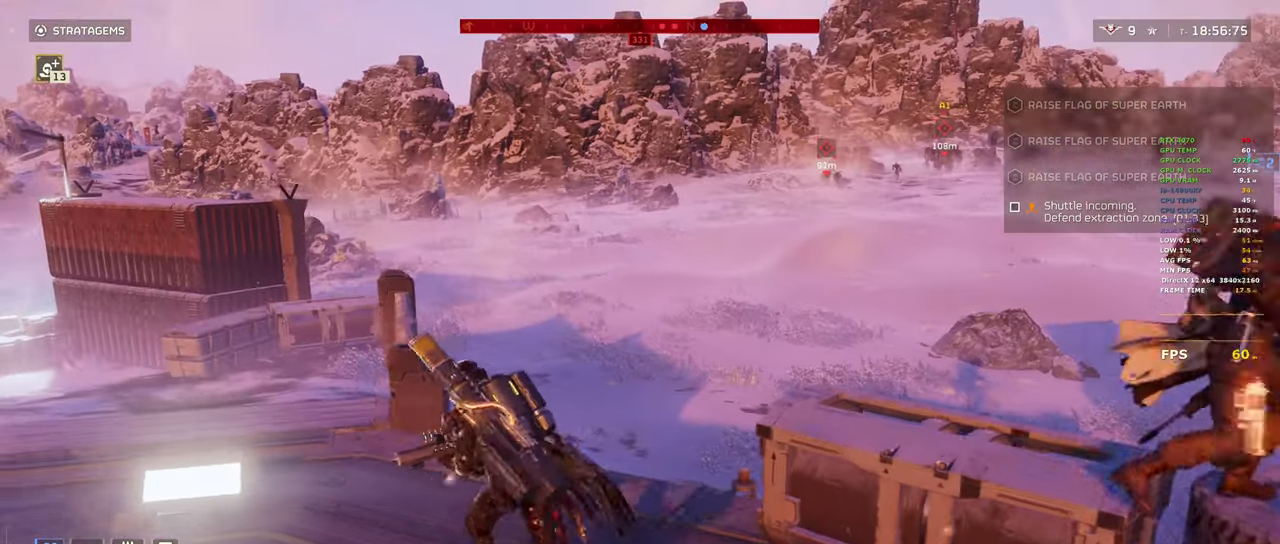
{"keys": ["a", "shift", "w"], "mouse": [], "events": []}
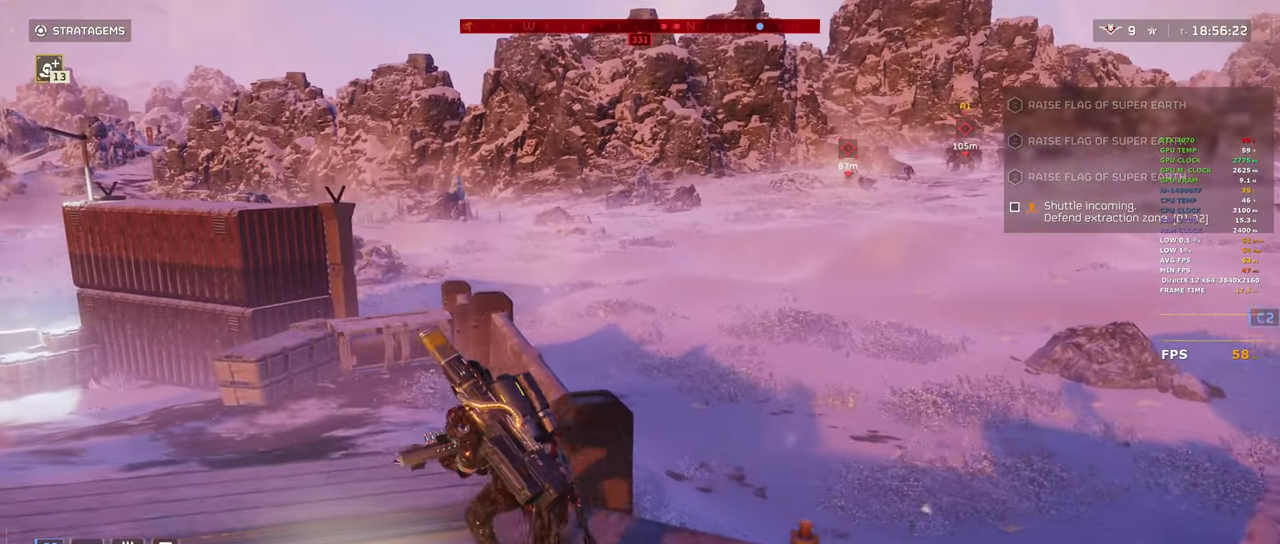
{"keys": ["a", "shift", "w"], "mouse": [], "events": []}
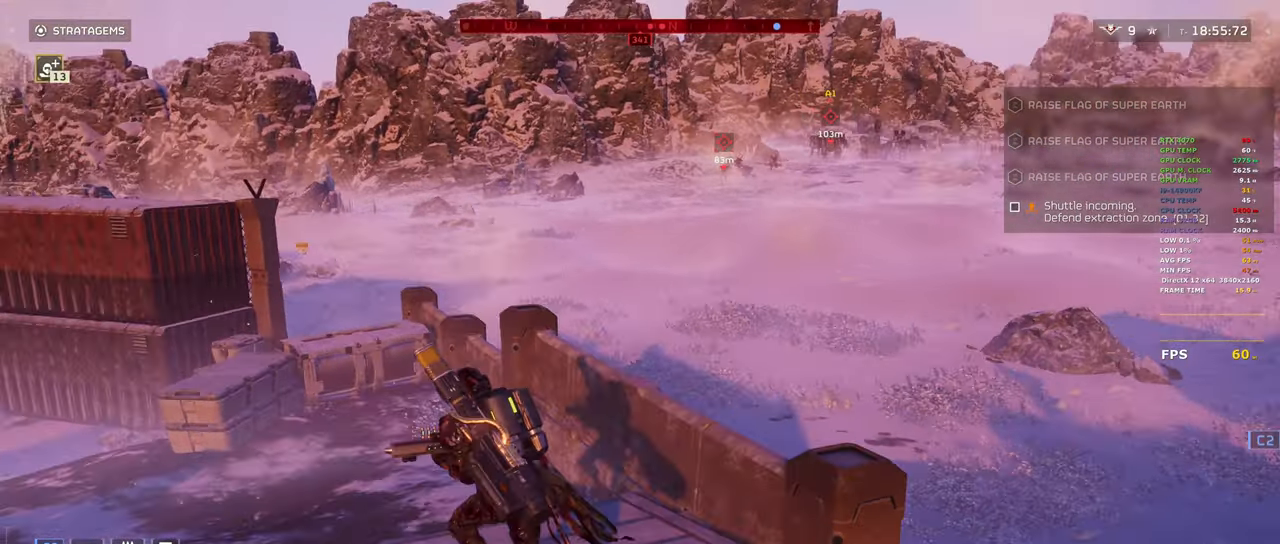
{"keys": ["a", "shift", "w"], "mouse": [], "events": []}
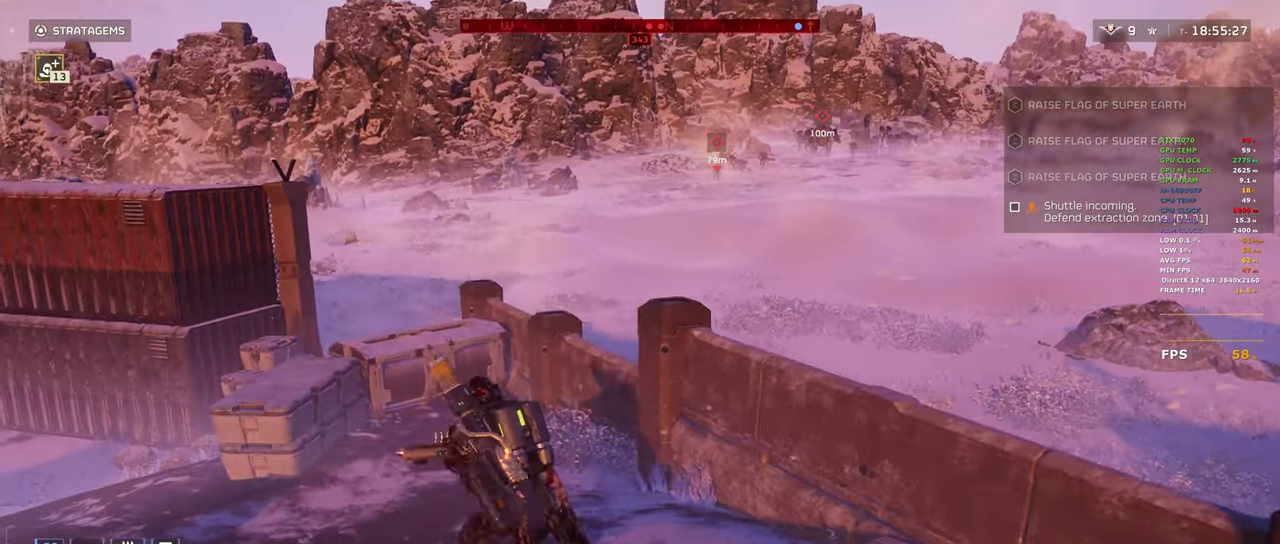
{"keys": ["a", "shift", "w"], "mouse": [], "events": [[167, "w", "up"], [350, "w", "down"]]}
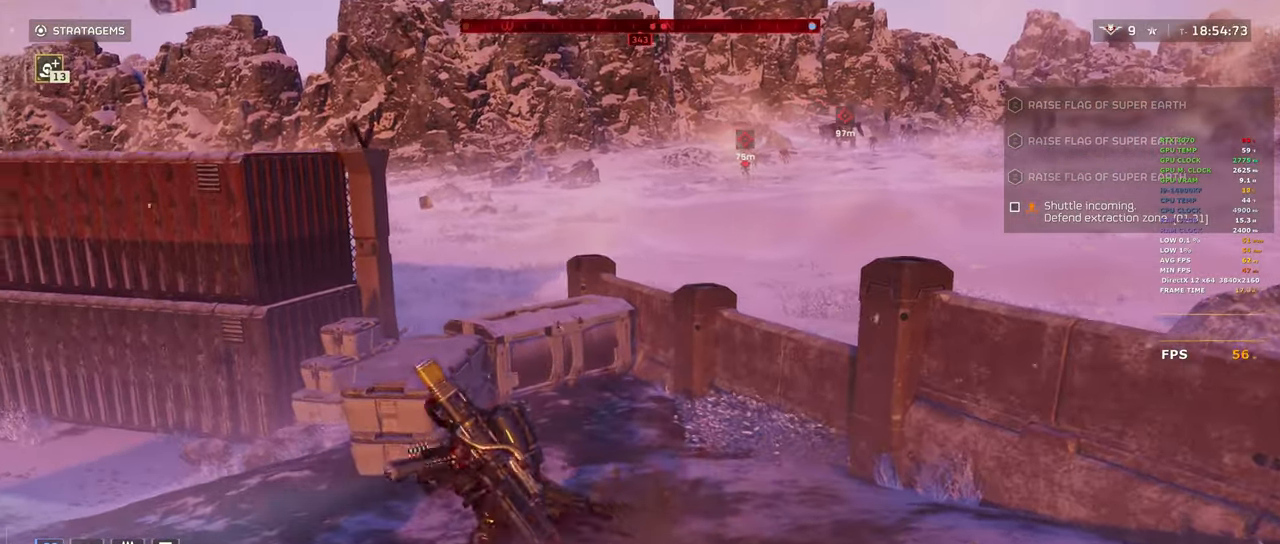
{"keys": ["a", "w"], "mouse": [], "events": [[500, "shift", "up"]]}
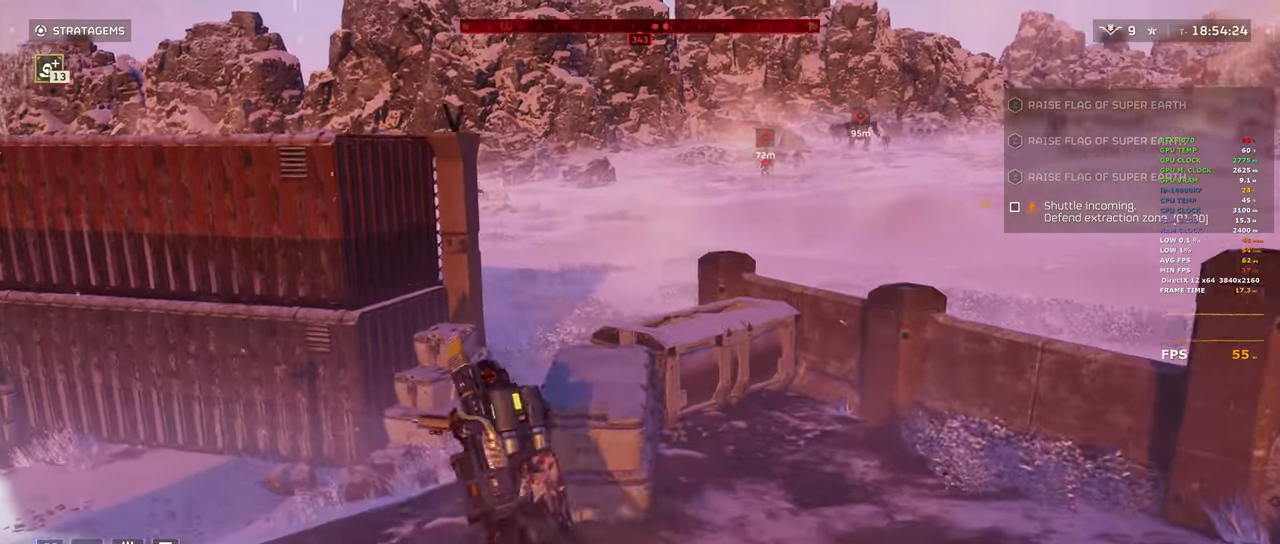
{"keys": ["a"], "mouse": [], "events": [[100, "3", "down"], [200, "3", "up"], [283, "w", "up"]]}
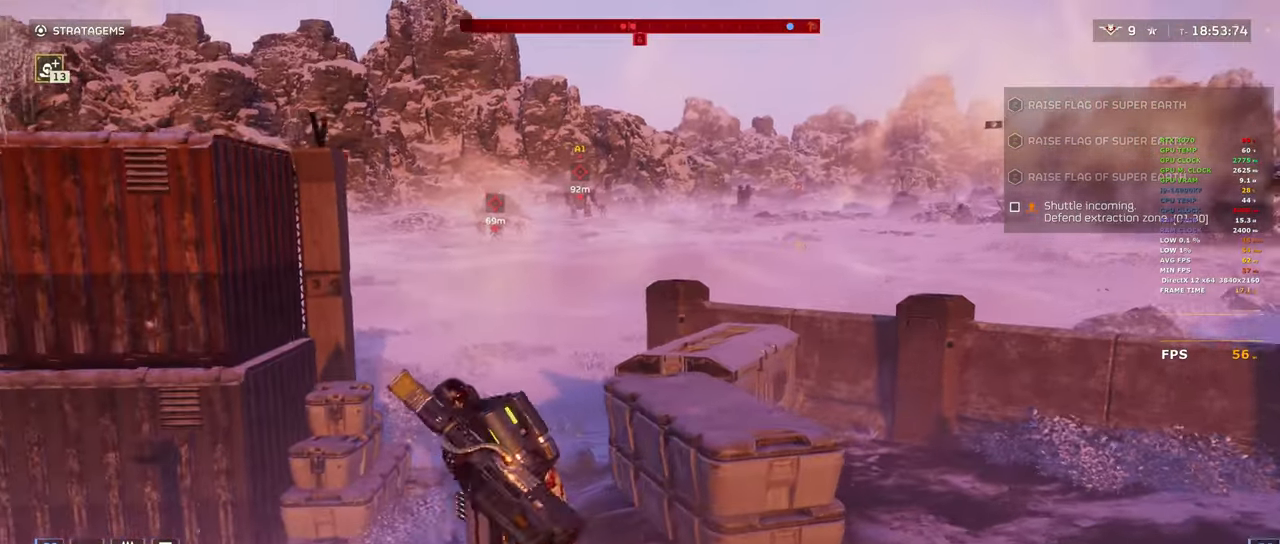
{"keys": ["a", "w"], "mouse": ["right"], "events": [[67, "a", "up"], [167, "a", "down"], [250, "s", "down"], [350, "mouse_right", "down"], [350, "s", "up"], [500, "w", "down"]]}
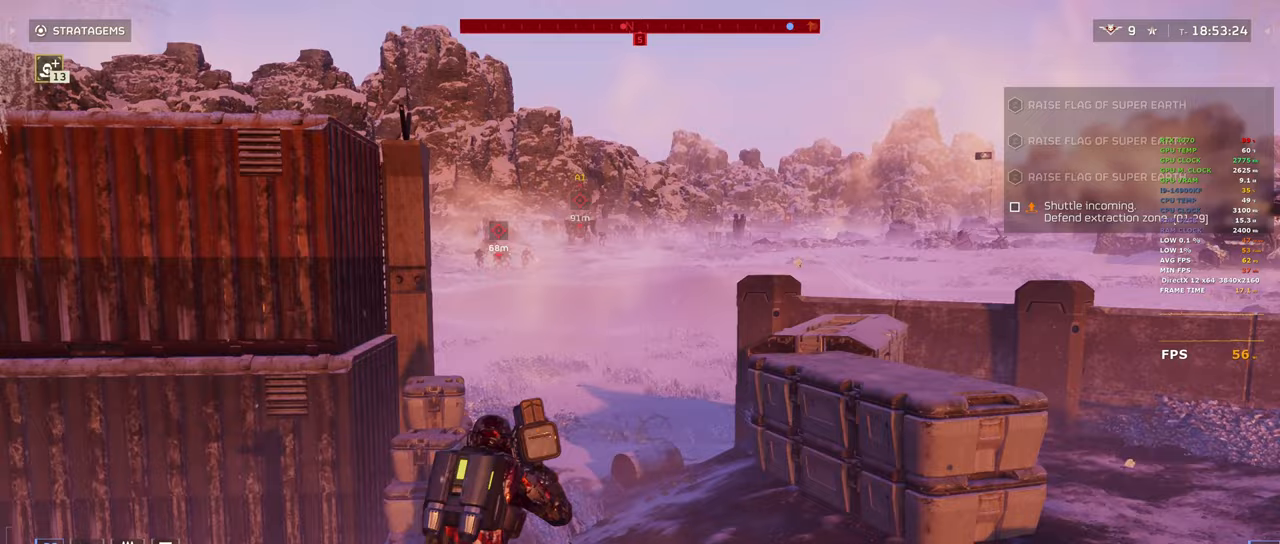
{"keys": ["ctrl"], "mouse": [], "events": [[267, "w", "up"], [317, "a", "up"], [317, "mouse_right", "up"], [367, "ctrl", "down"]]}
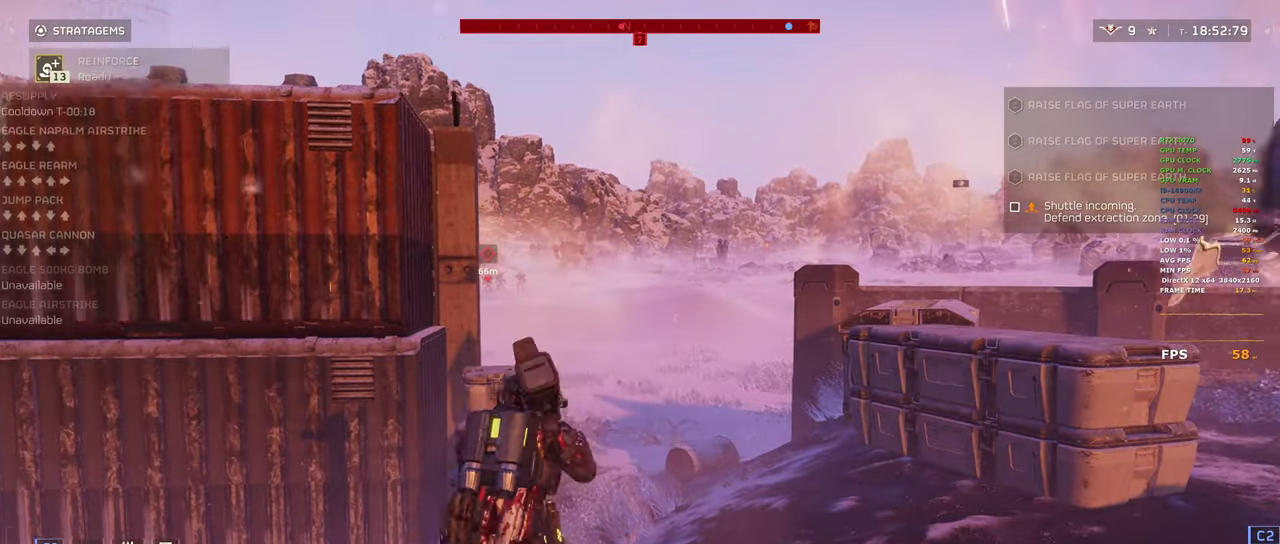
{"keys": ["ctrl"], "mouse": [], "events": [[250, "w", "down"], [333, "w", "up"]]}
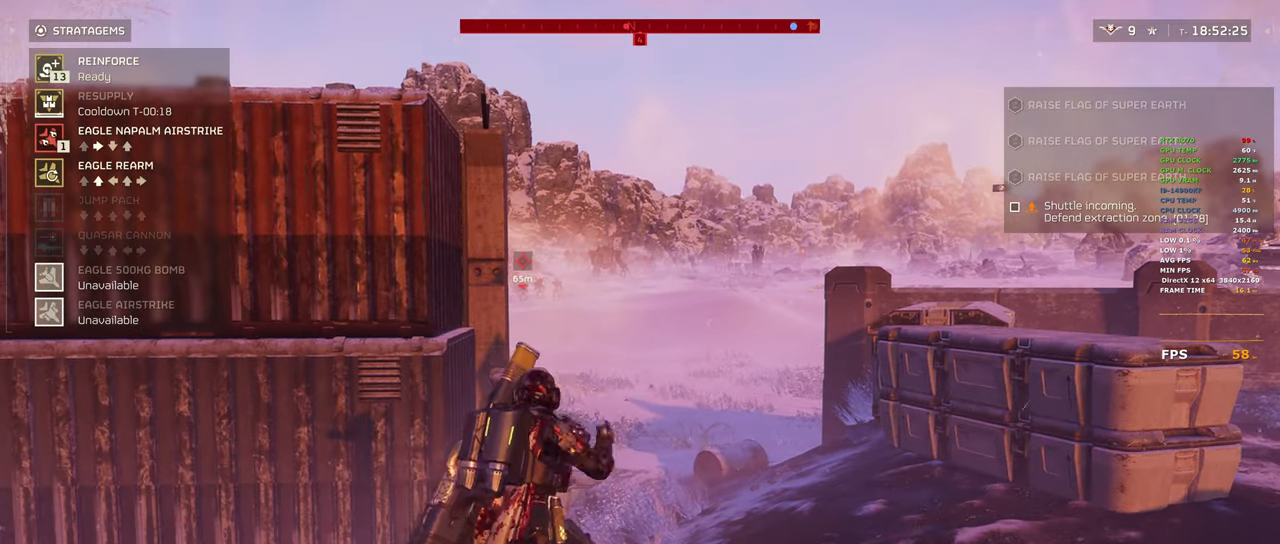
{"keys": ["a"], "mouse": [], "events": [[167, "ctrl", "up"], [250, "a", "down"]]}
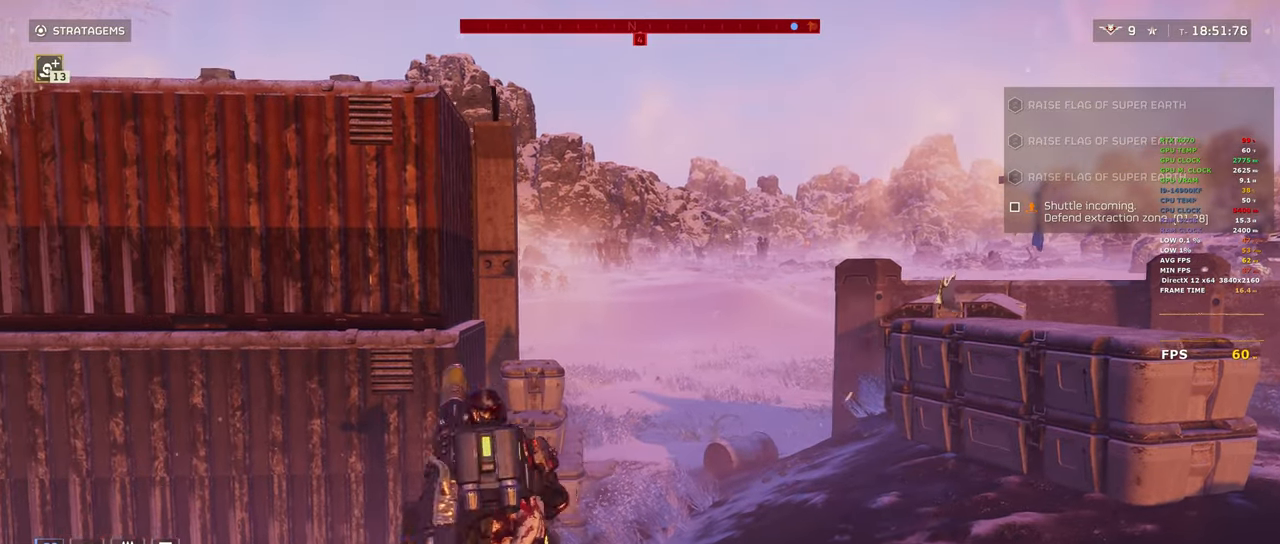
{"keys": ["ctrl"], "mouse": [], "events": [[133, "a", "up"], [183, "w", "down"], [267, "w", "up"], [317, "ctrl", "down"]]}
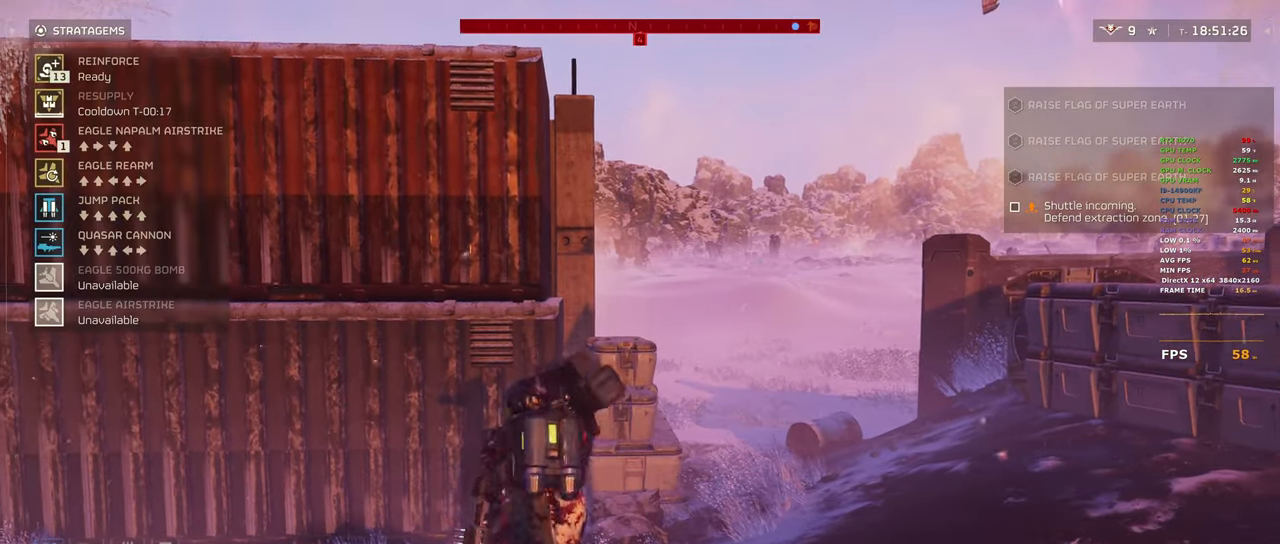
{"keys": ["ctrl"], "mouse": [], "events": []}
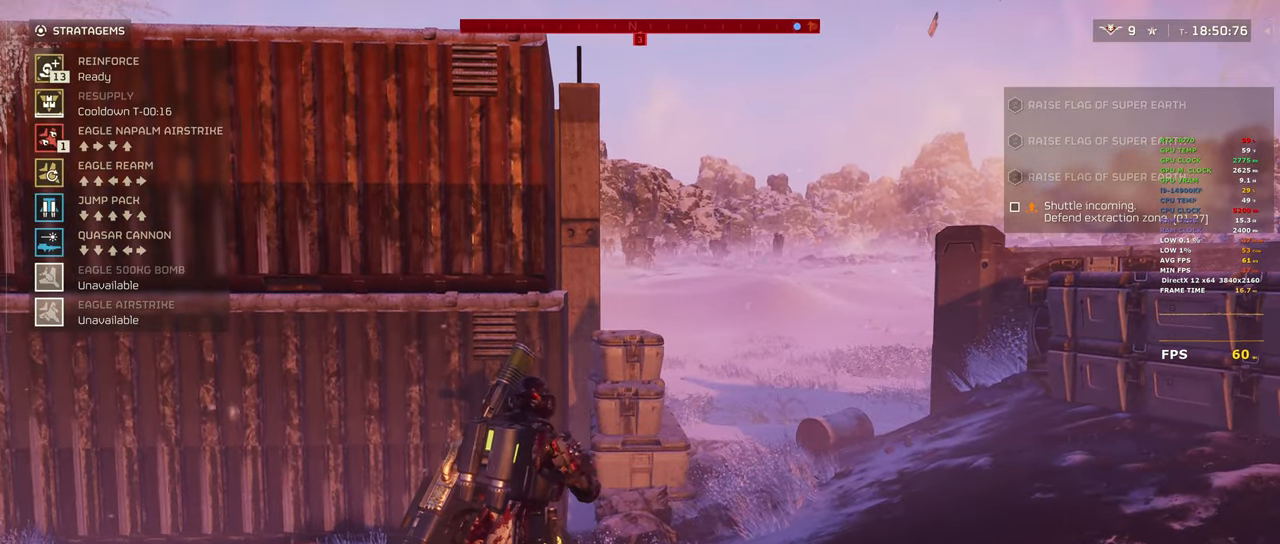
{"keys": ["ctrl", "w"], "mouse": [], "events": [[500, "w", "down"]]}
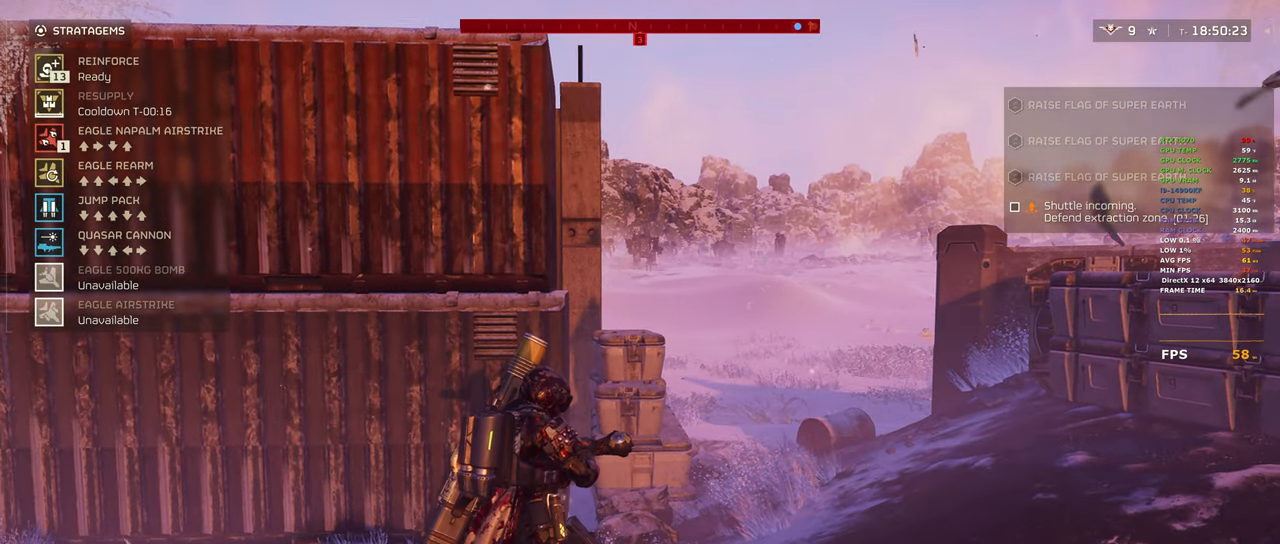
{"keys": ["ctrl"], "mouse": [], "events": [[133, "w", "up"], [183, "d", "down"], [367, "d", "up"], [367, "s", "down"], [500, "s", "up"]]}